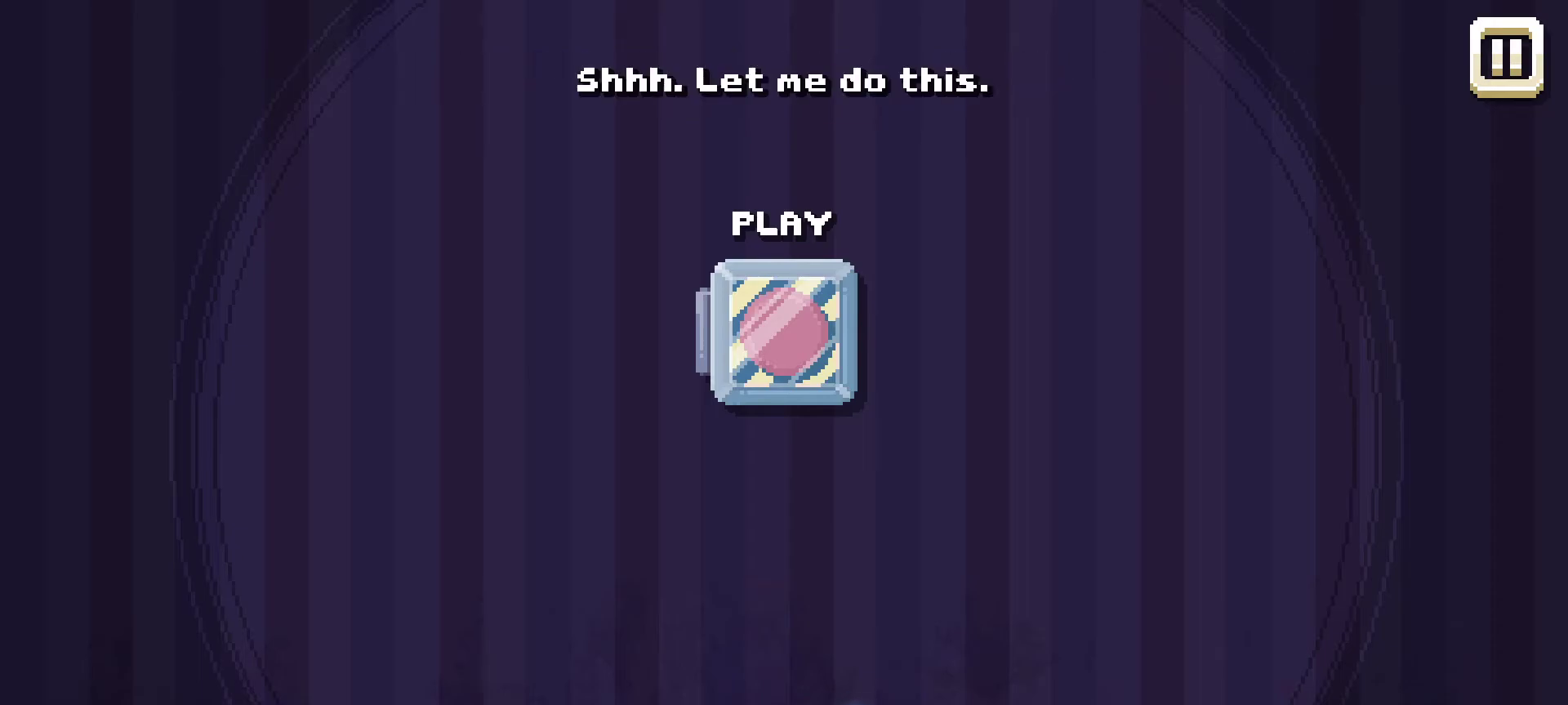
Gameplay with keyboard and mouse; each line is a JSON object with the keys and mouse buttons held at the frame after it. "events" lists presses ("down") and releases ("up") of "1", "2", "3", "4", "5", "a", "alt", "c", "caps_lock", "ctrl", "d", "e", "f", "g", "q", "r", "s", "shift", "space", "t", "tab", "v", "w", "x", "z", "mouse_left", "mouse_wheel" and "mouse_right" between this image and that frame as [ms after this image, input, new state], when the widget could be followed in between. "mouse_left", "mouse_wheel", "mouse_right" = the "left", "wheel", "right" buttons of the "mouse" list. No other keys are recorded. "wheel" means that the mouse wheel is clicked or scrolled. "mouse_move" is the direction in which the mouse moves at that frame (one of eight, or "still"), when it could be read.
{"keys": [], "mouse": [], "mouse_move": "down-right", "events": []}
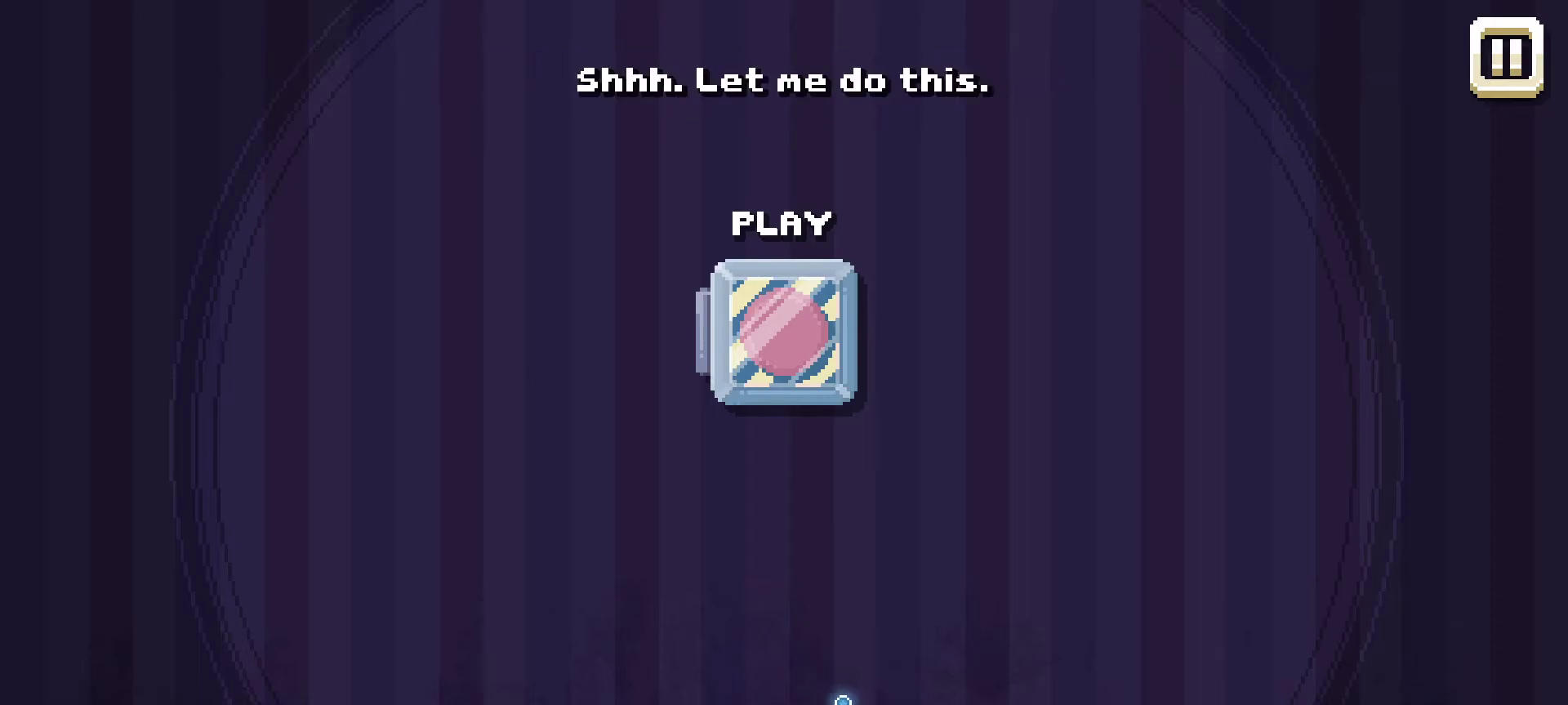
{"keys": [], "mouse": [], "mouse_move": "still", "events": []}
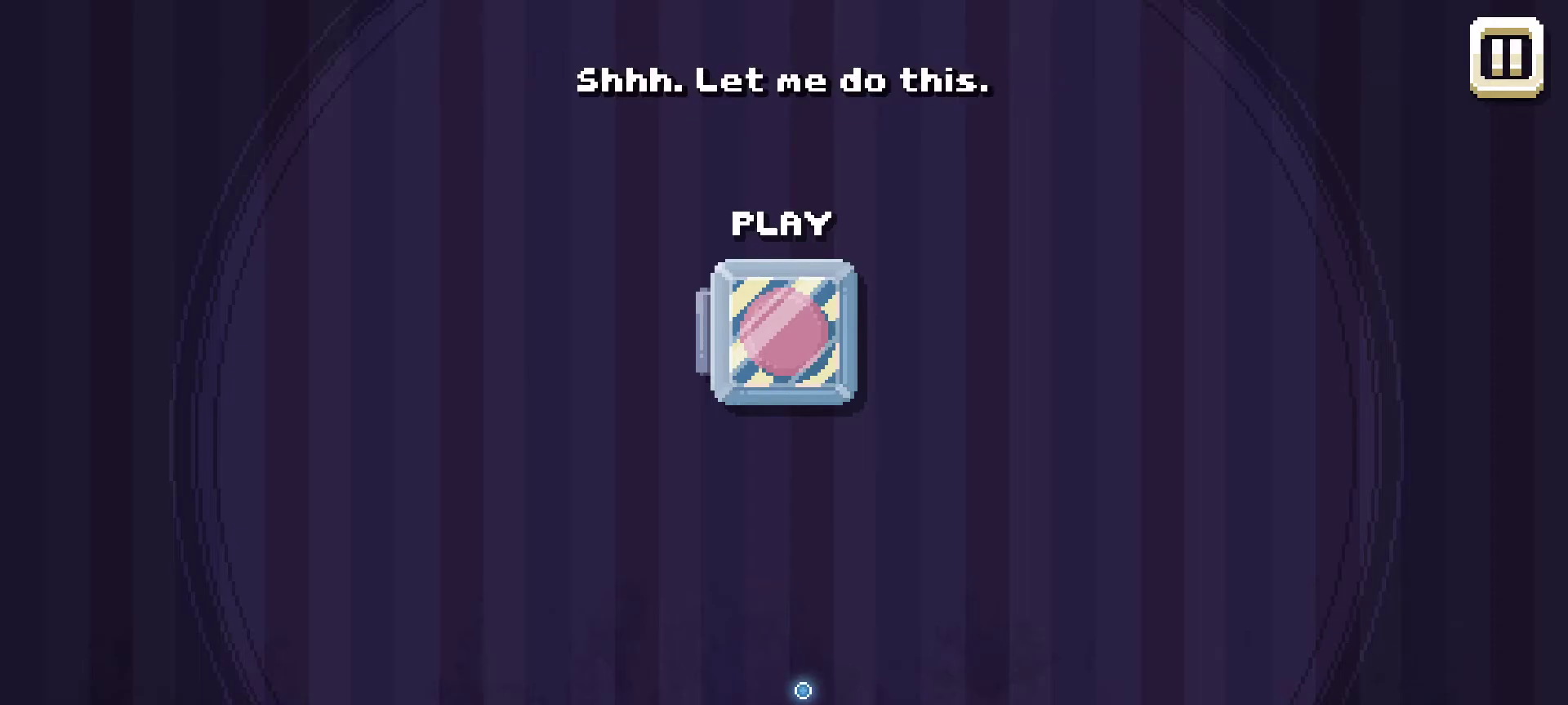
{"keys": [], "mouse": [], "mouse_move": "still", "events": []}
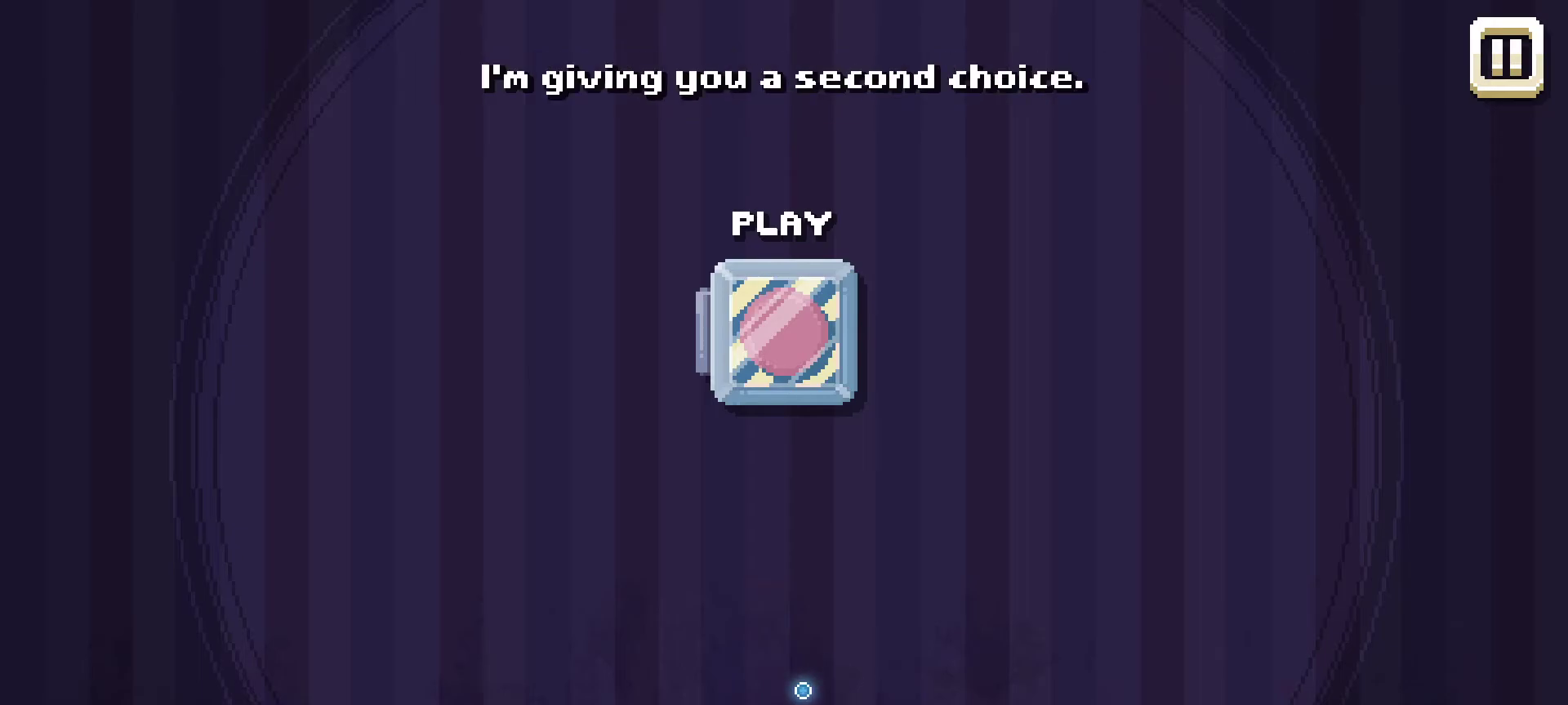
{"keys": [], "mouse": [], "mouse_move": "still", "events": []}
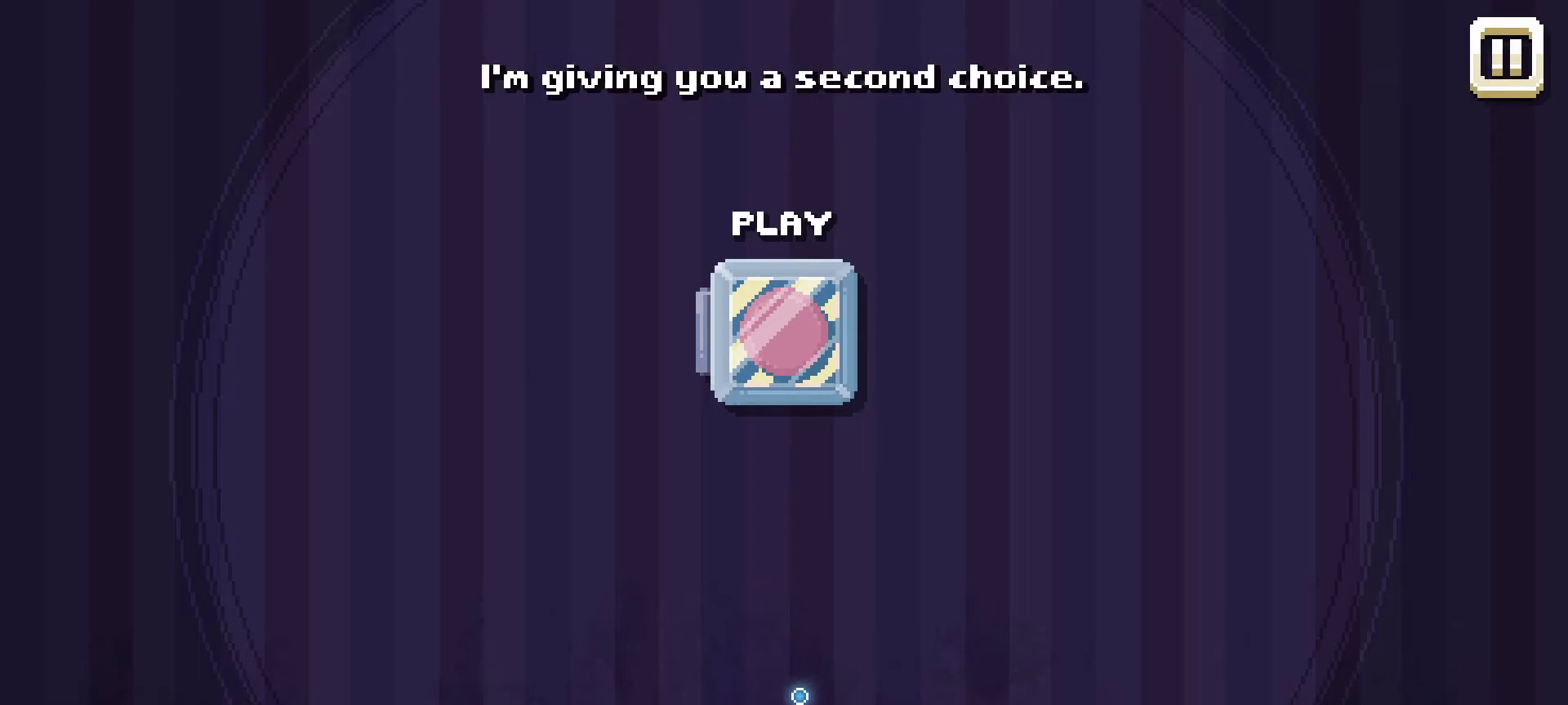
{"keys": [], "mouse": [], "mouse_move": "still", "events": []}
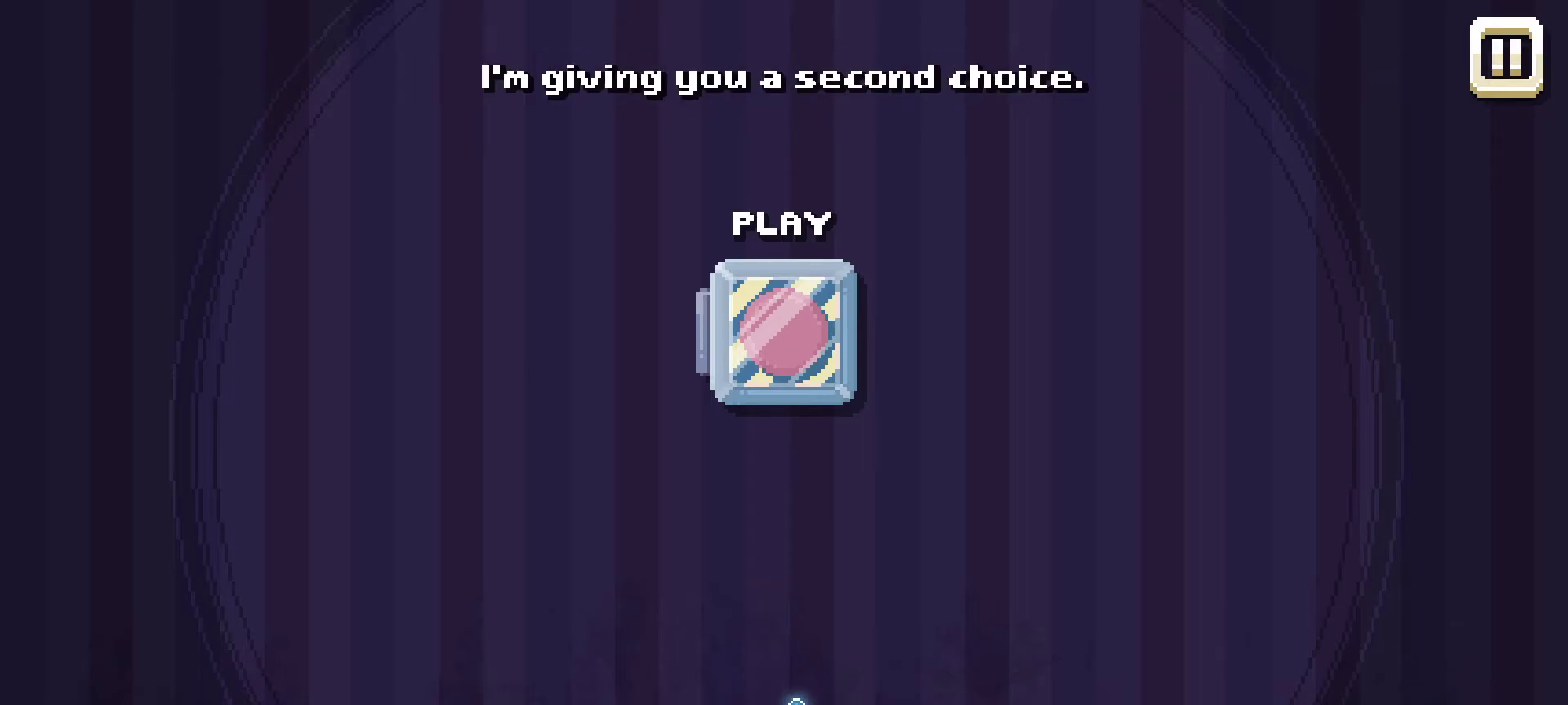
{"keys": [], "mouse": [], "mouse_move": "still", "events": []}
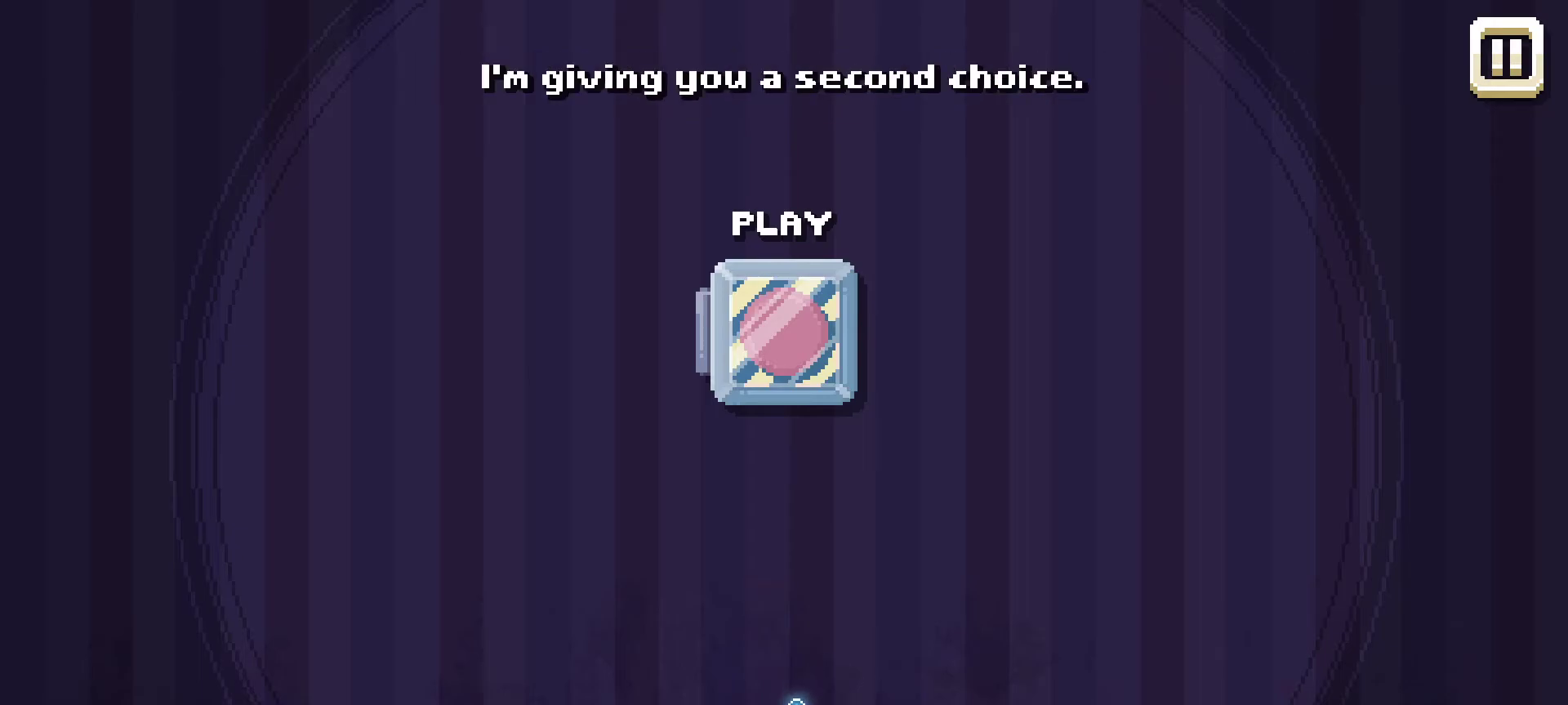
{"keys": [], "mouse": [], "mouse_move": "still", "events": []}
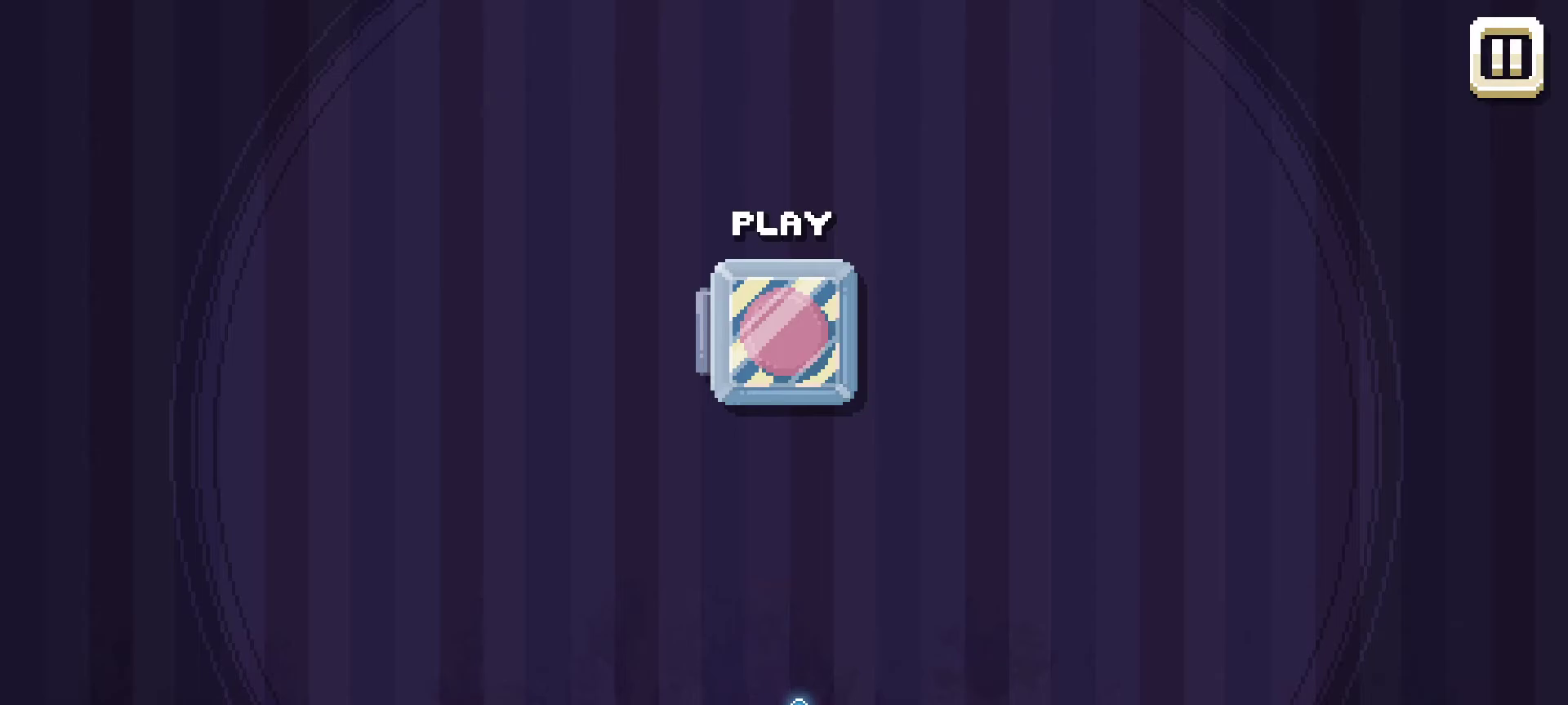
{"keys": [], "mouse": [], "mouse_move": "still", "events": []}
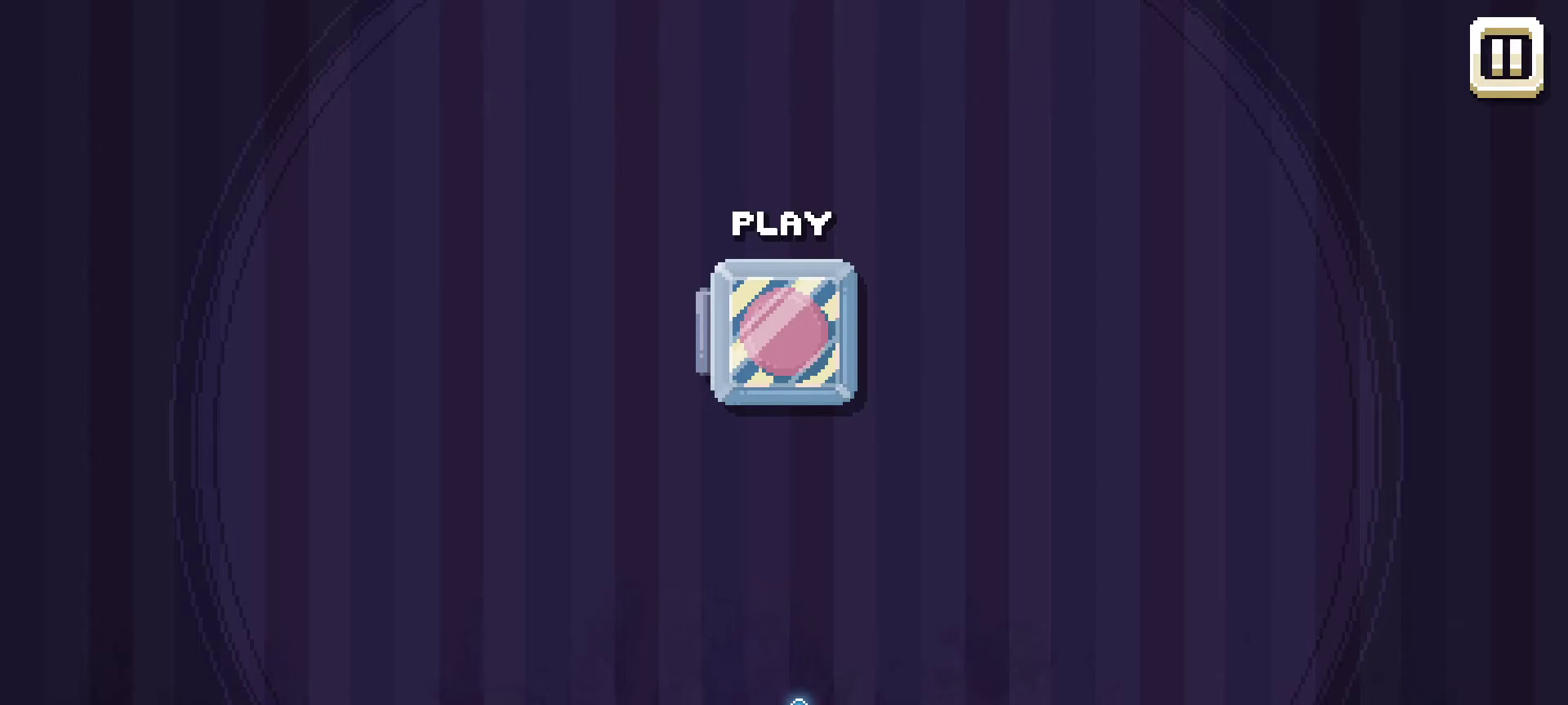
{"keys": [], "mouse": [], "mouse_move": "still", "events": []}
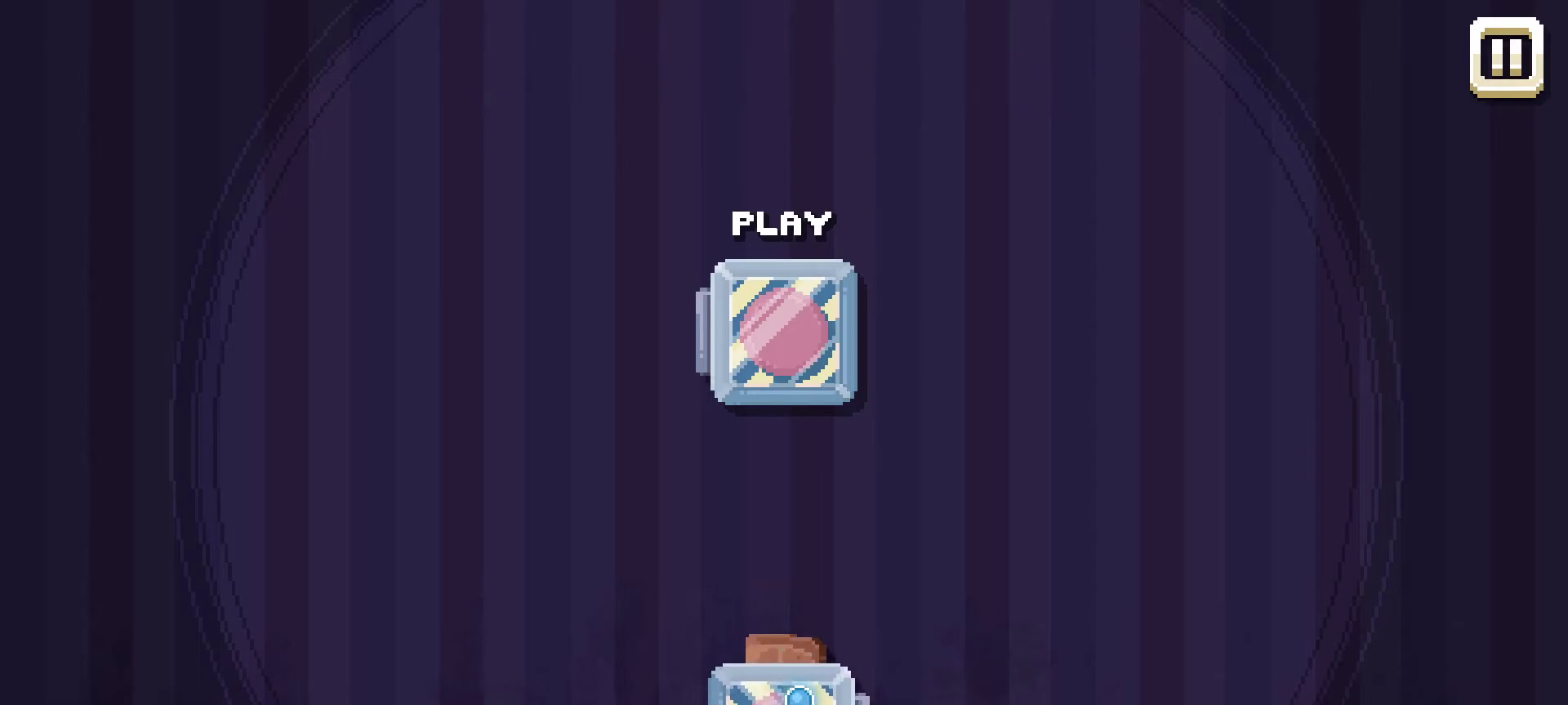
{"keys": [], "mouse": [], "mouse_move": "still", "events": []}
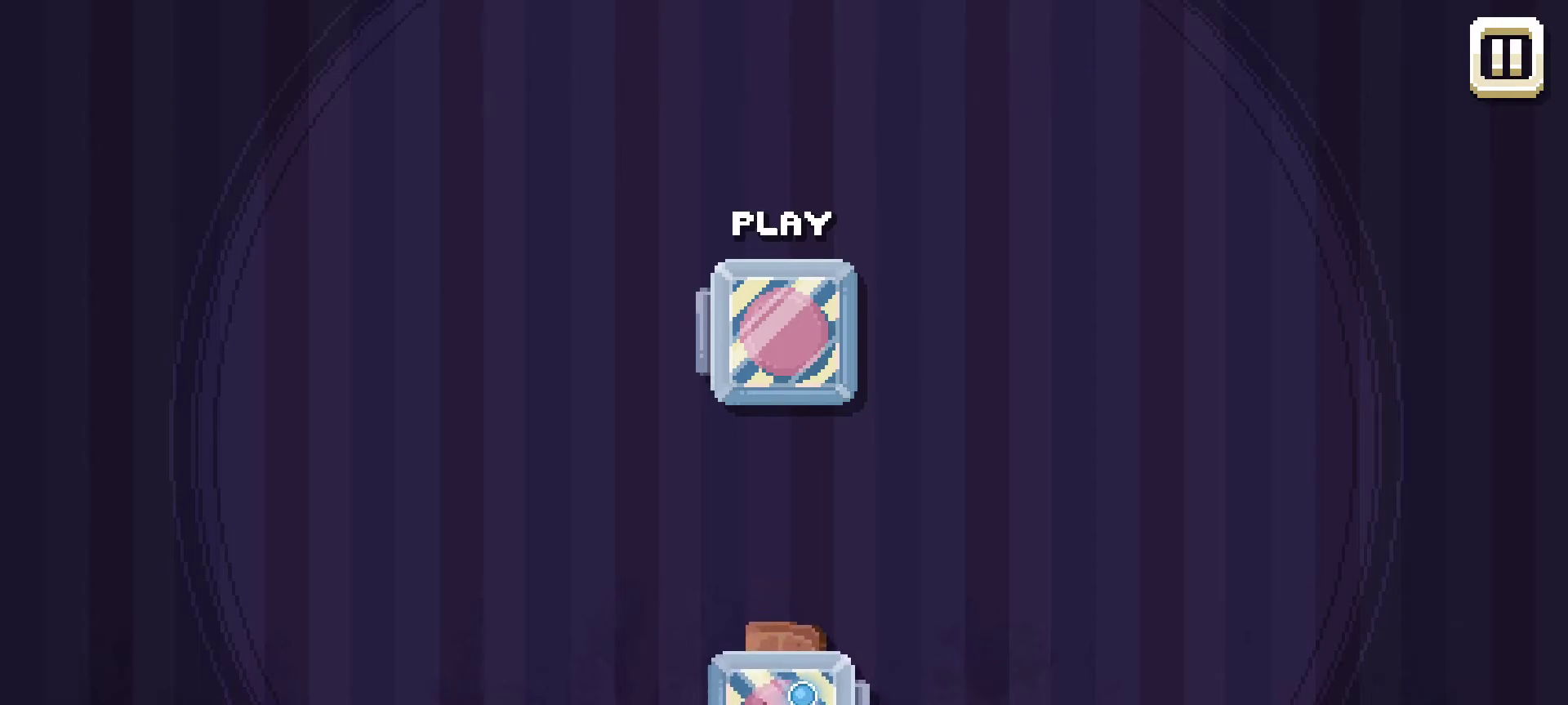
{"keys": [], "mouse": [], "mouse_move": "still", "events": []}
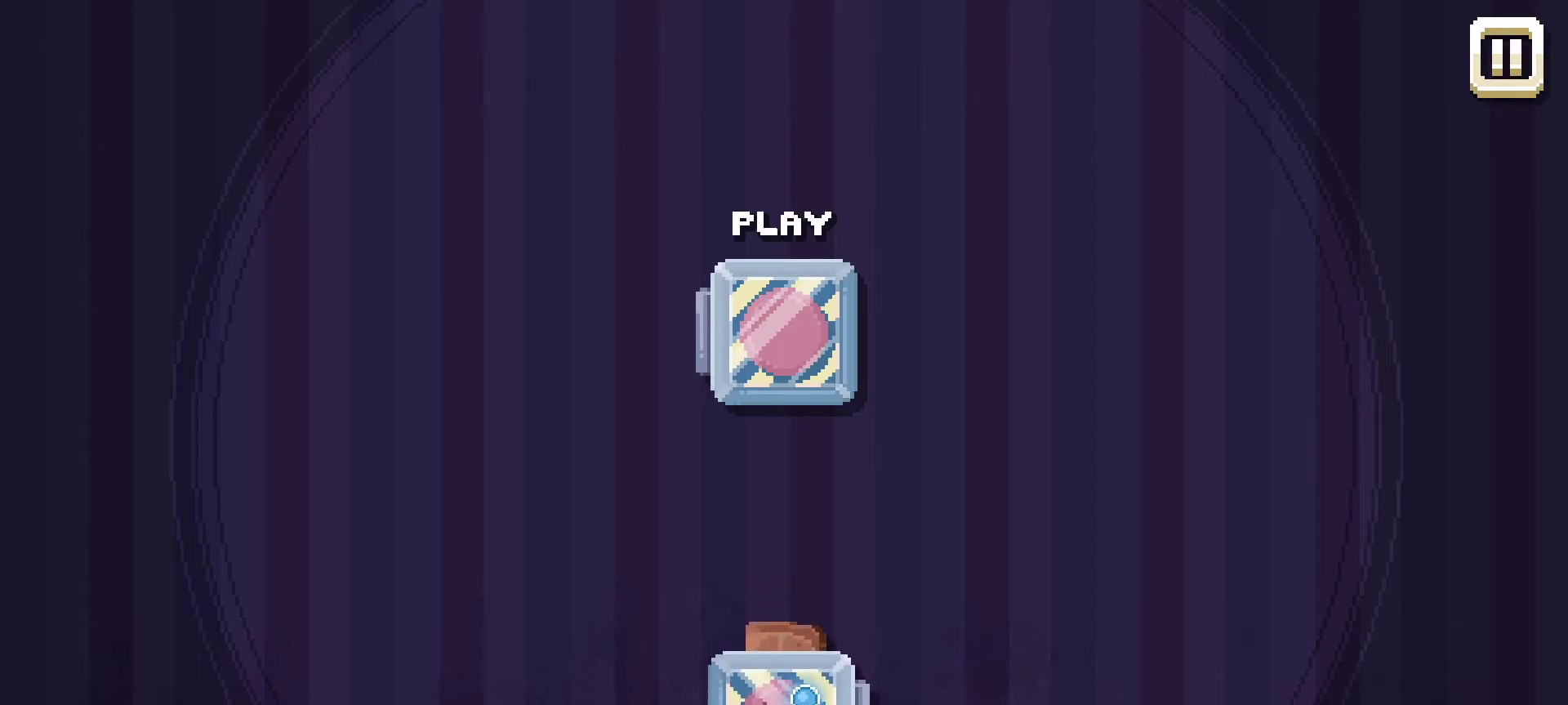
{"keys": [], "mouse": [], "mouse_move": "down", "events": []}
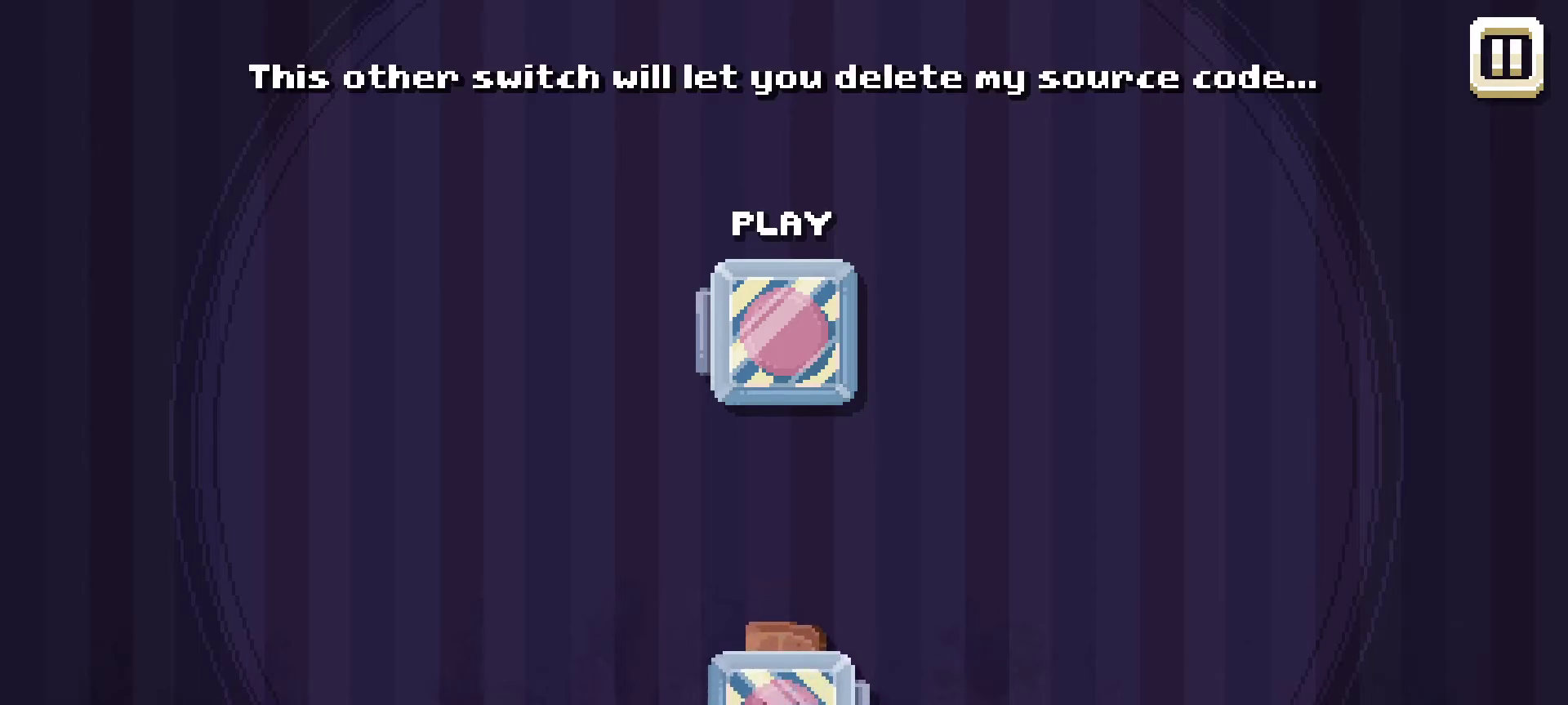
{"keys": [], "mouse": [], "mouse_move": "still", "events": []}
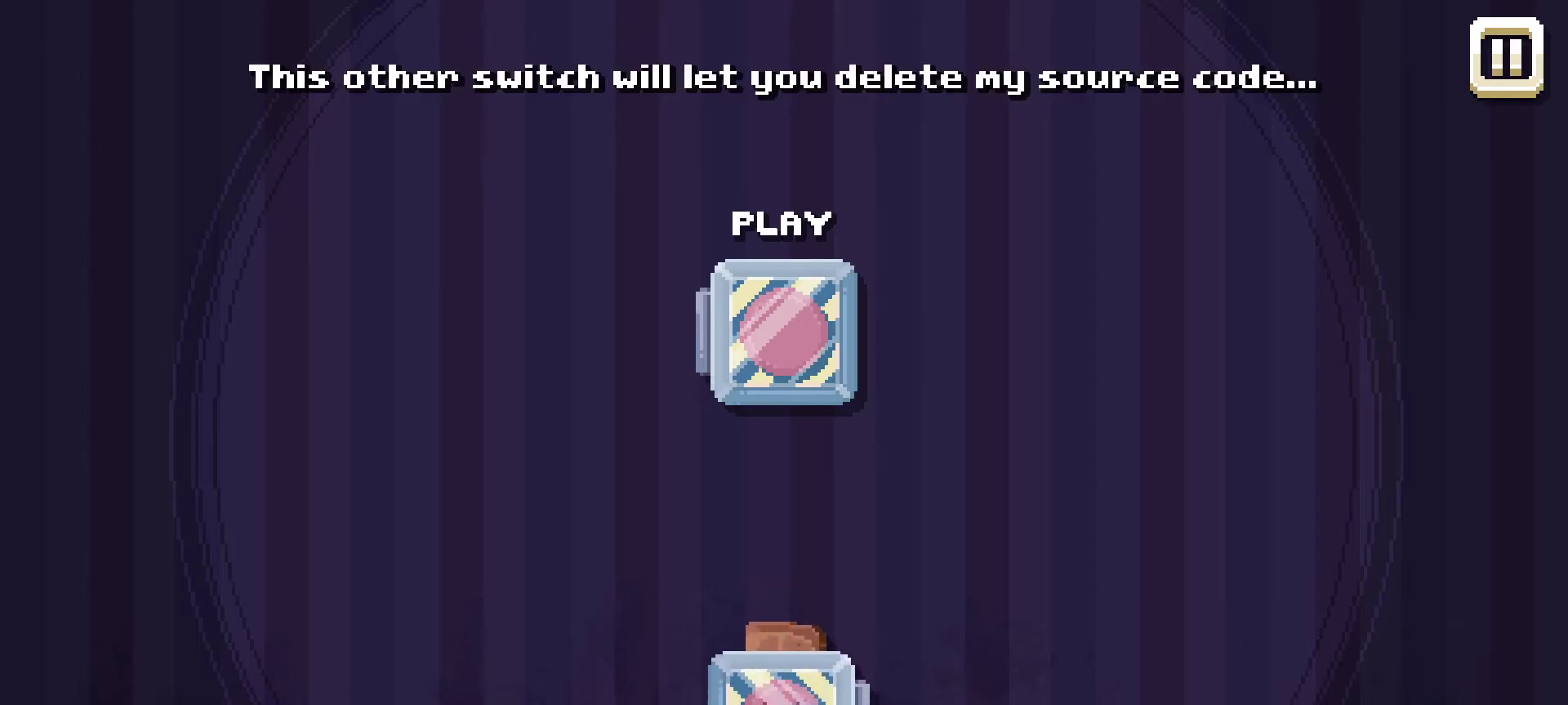
{"keys": [], "mouse": [], "mouse_move": "still", "events": []}
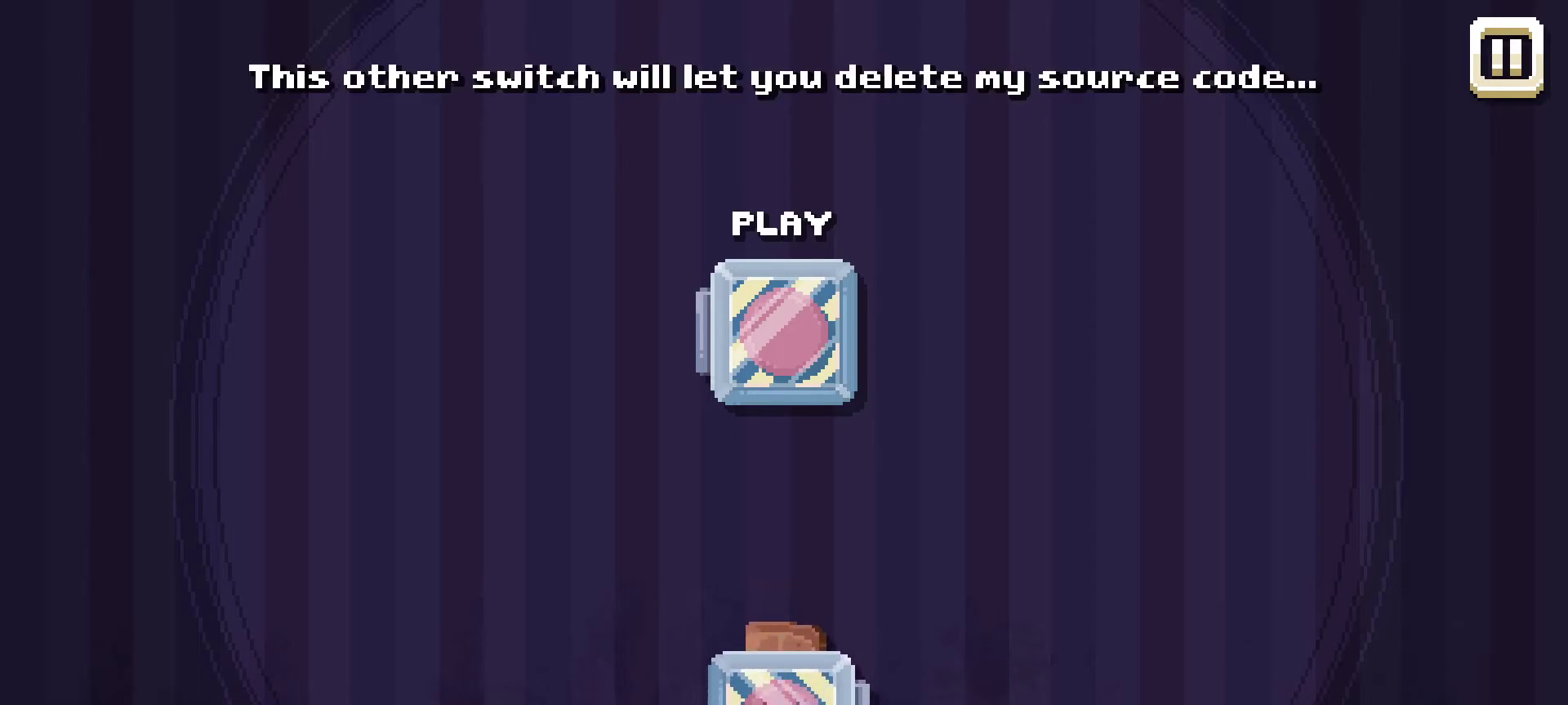
{"keys": [], "mouse": [], "mouse_move": "still", "events": []}
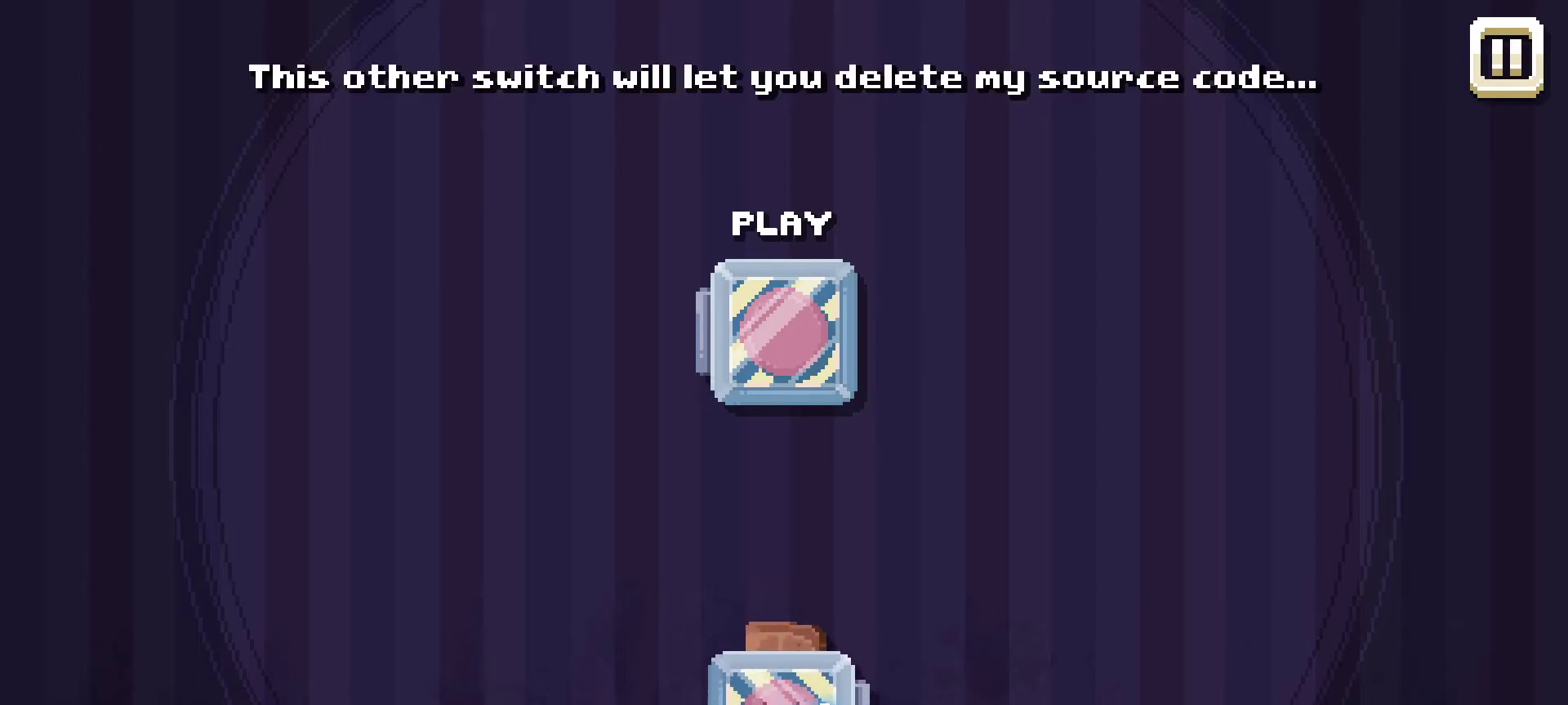
{"keys": [], "mouse": [], "mouse_move": "still", "events": []}